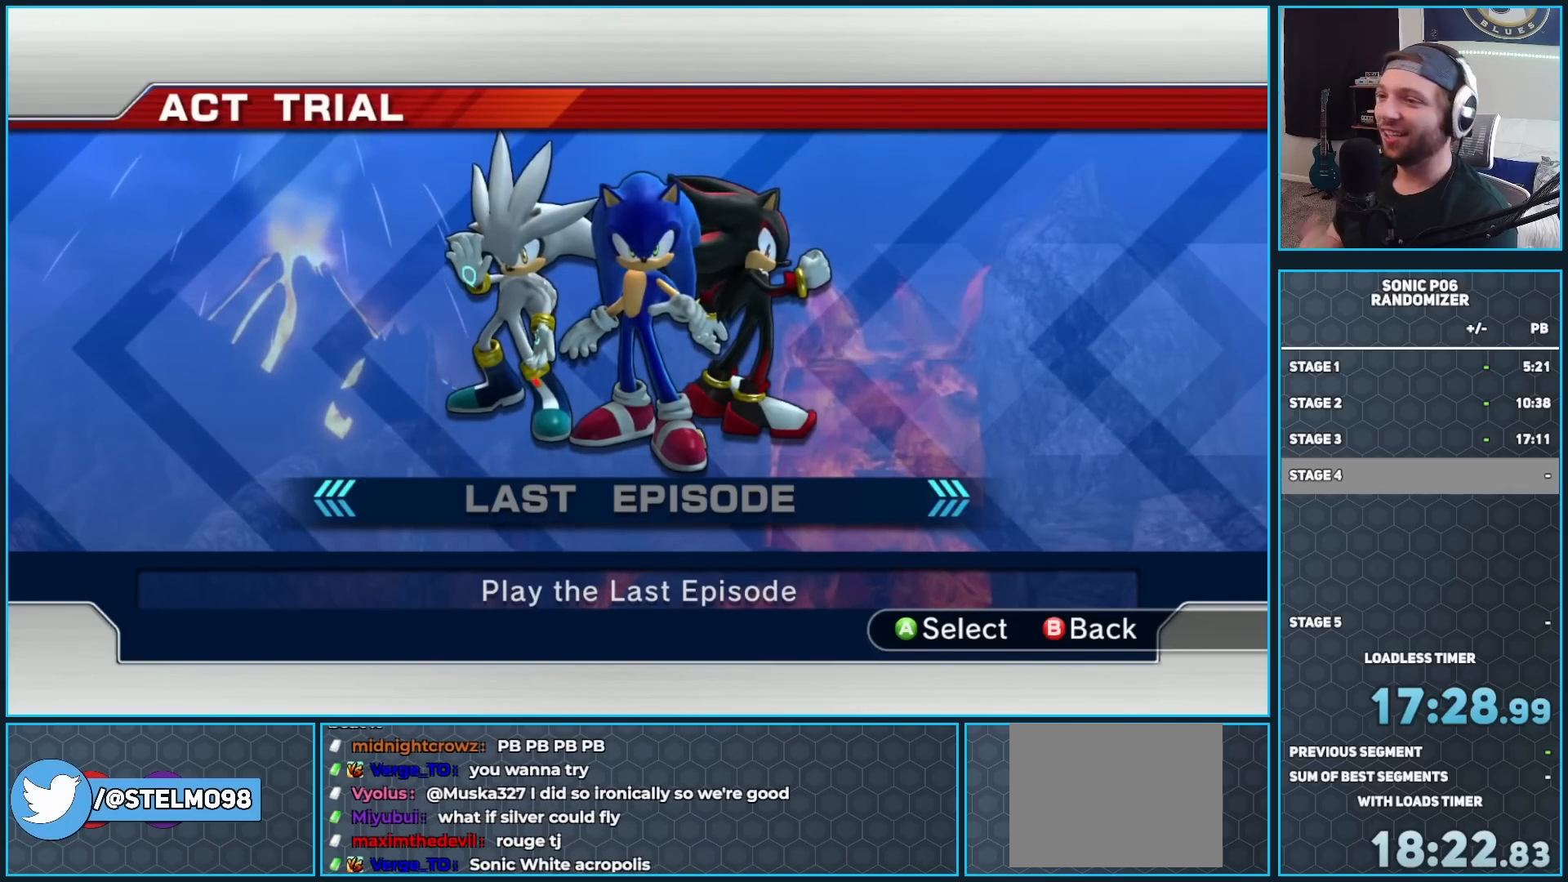
Gameplay with a controller (Xbox layout); each line is a JSON object with the inputs held at the frame after it. "events" lists button and stick changes between this image and that frame as [ms after this image, input, new state], when the widget could be followed in between. Not read: L1.
{"buttons": [], "left_stick": "center", "right_stick": "center", "events": [[50, "left_stick", "right"], [167, "left_stick", "center"], [283, "left_stick", "right"], [367, "left_stick", "center"]]}
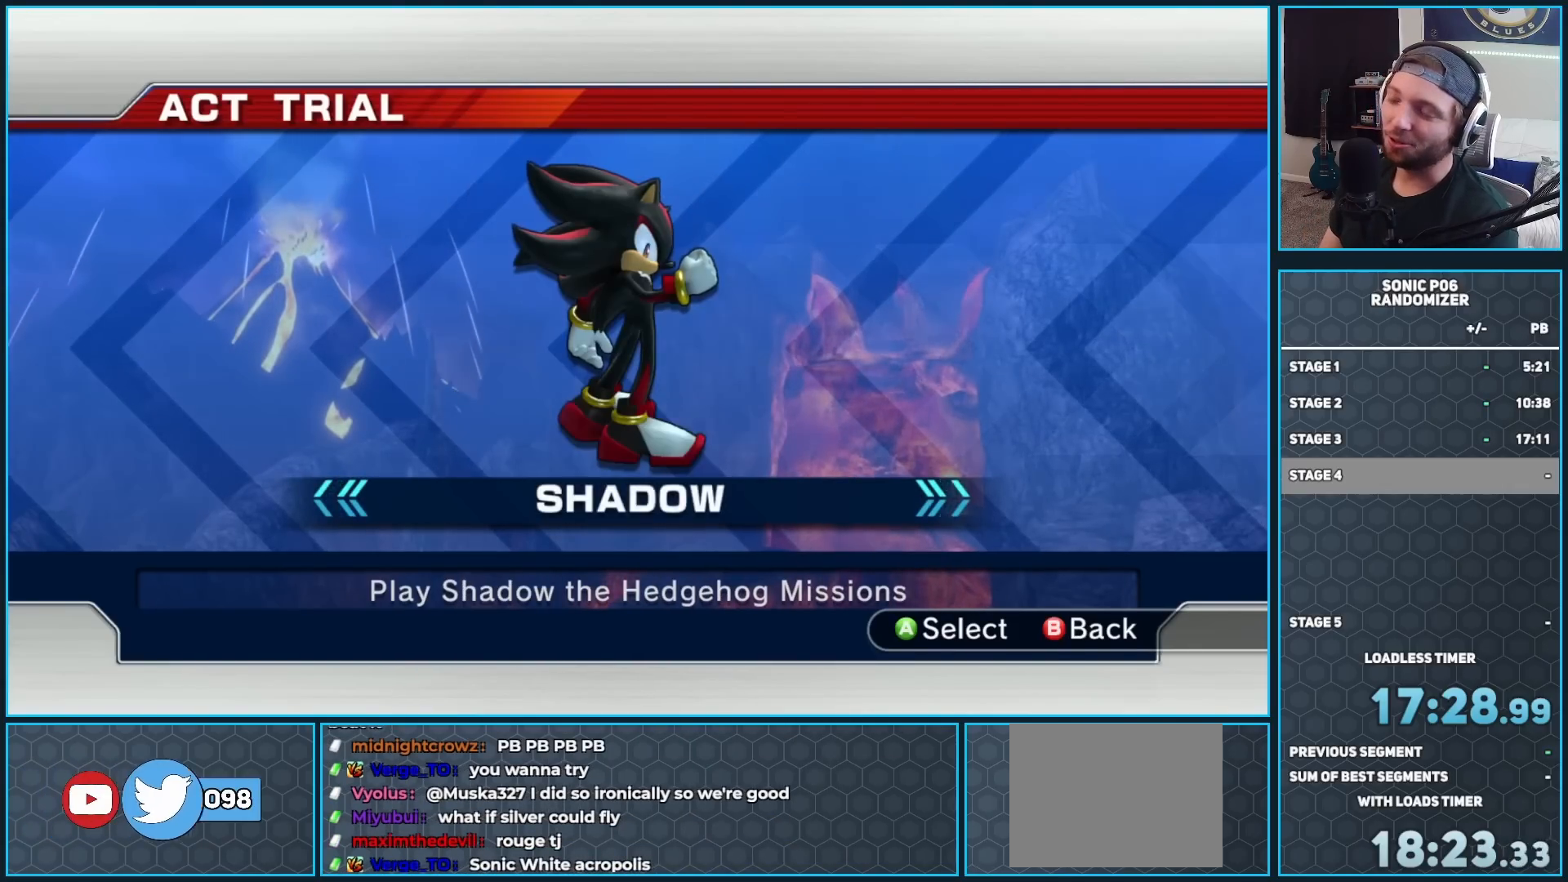
{"buttons": ["A"], "left_stick": "center", "right_stick": "center", "events": [[33, "left_stick", "left"], [150, "left_stick", "center"], [233, "left_stick", "right"], [417, "left_stick", "center"], [433, "A", "down"]]}
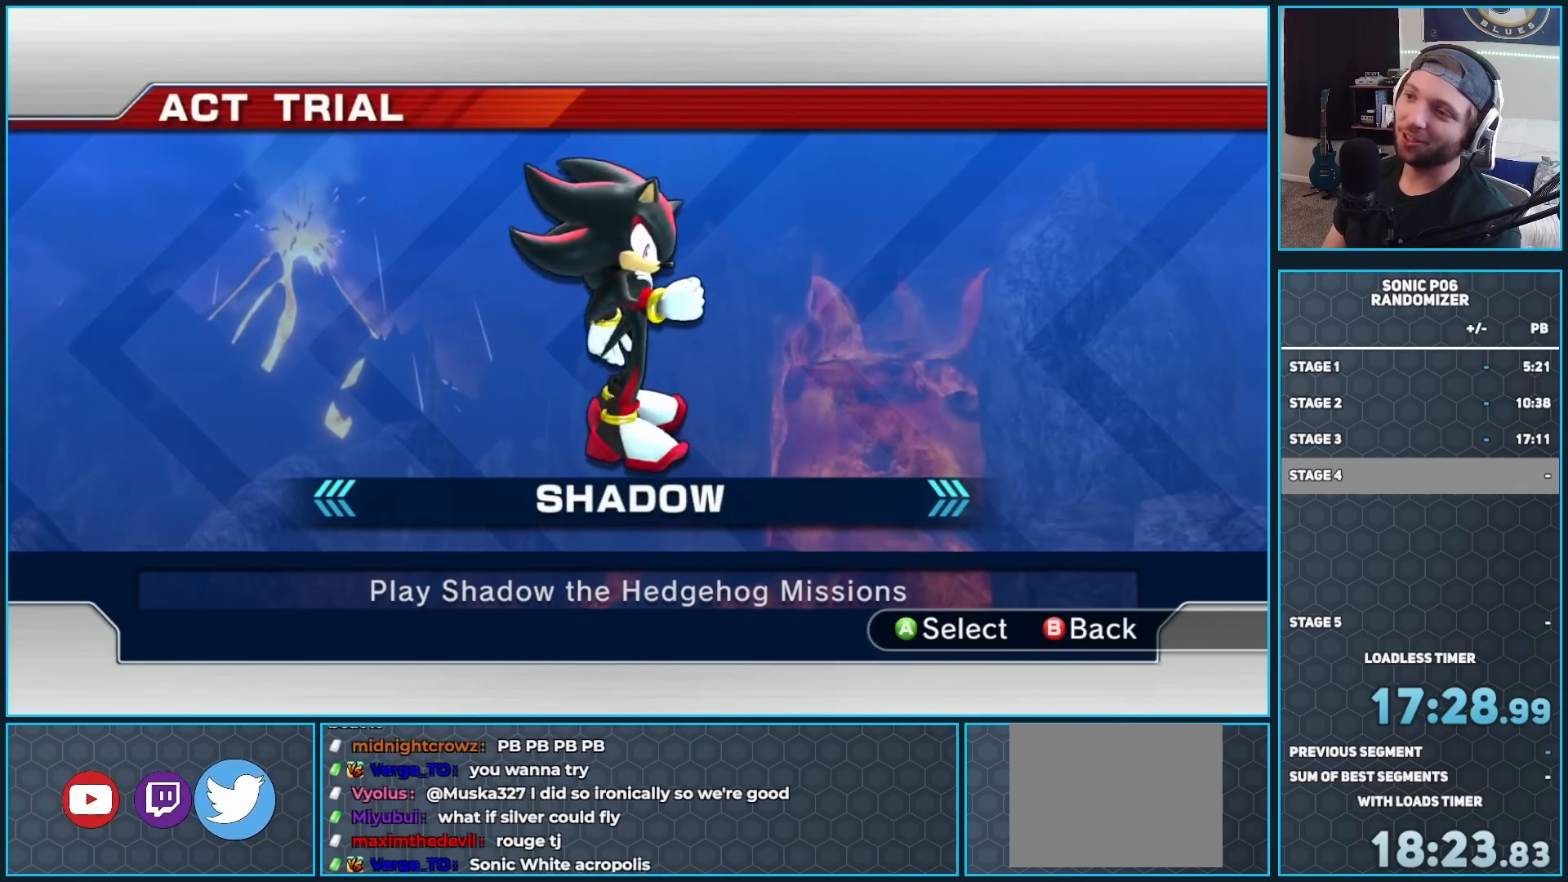
{"buttons": [], "left_stick": "down", "right_stick": "center", "events": [[83, "A", "up"], [117, "A", "down"], [250, "A", "up"], [250, "left_stick", "down"]]}
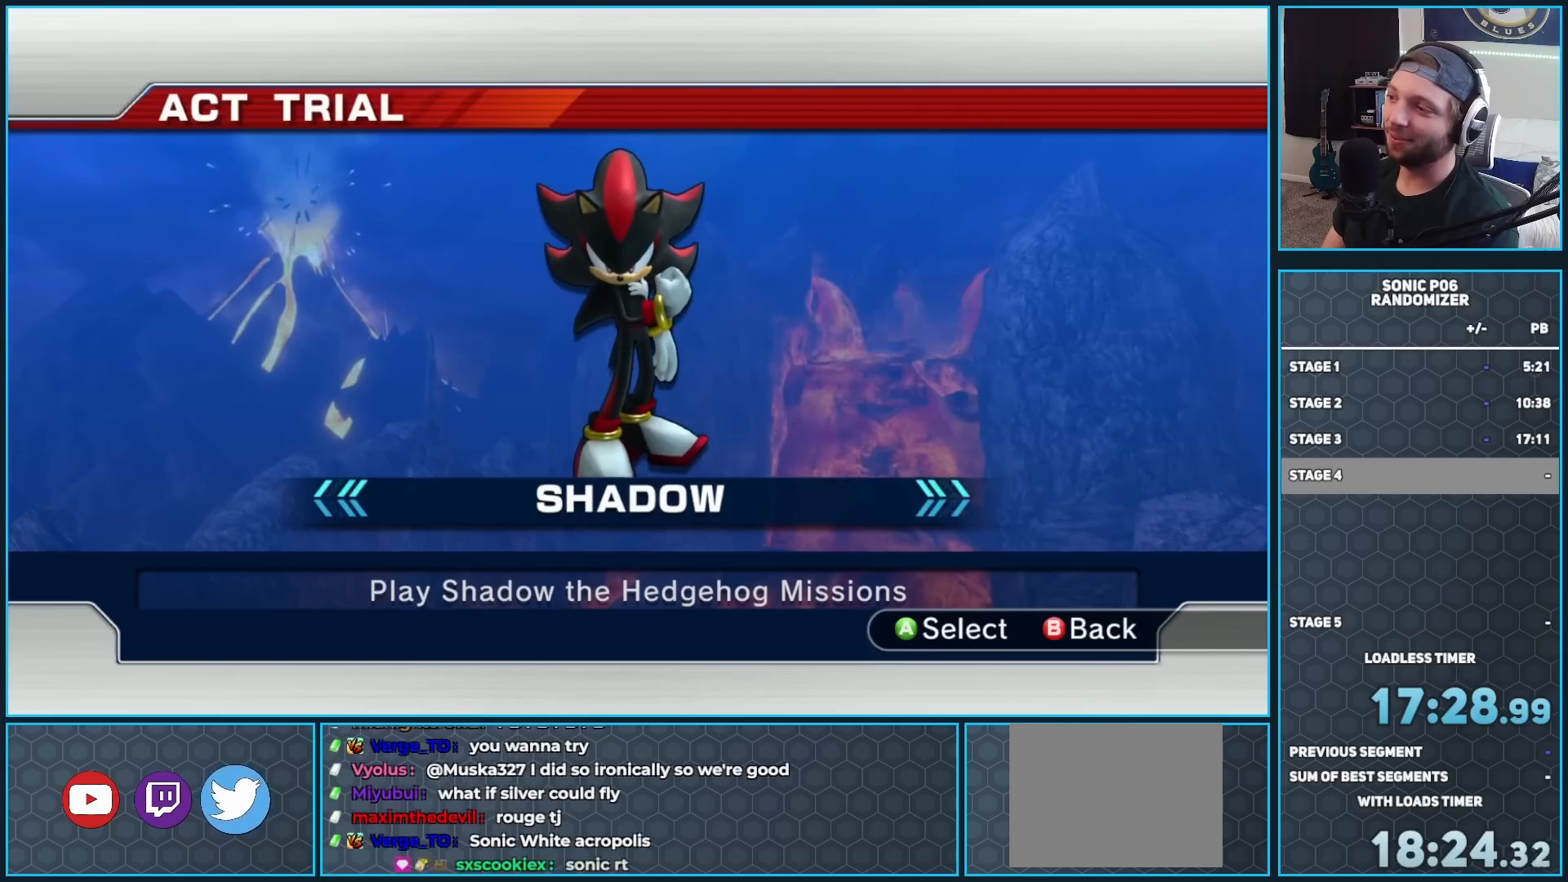
{"buttons": [], "left_stick": "down", "right_stick": "center", "events": []}